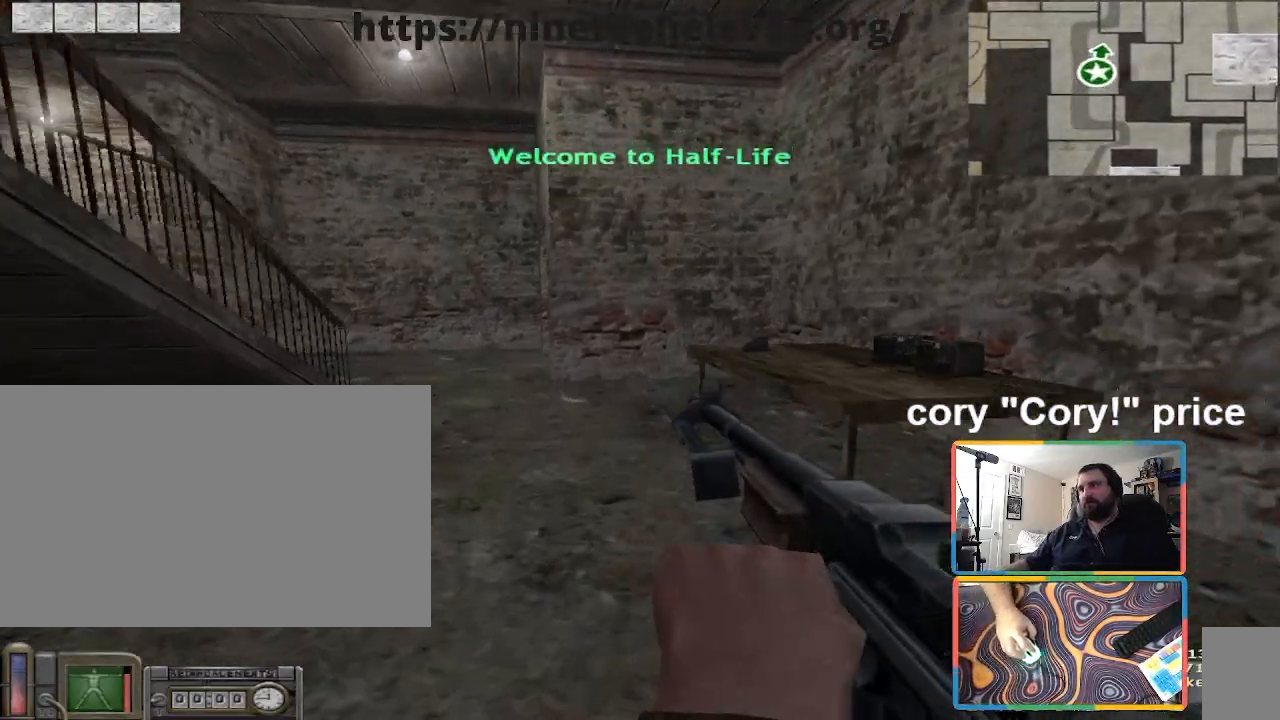
Gameplay with keyboard and mouse; each line is a JSON object with the keys and mouse buttons held at the frame after it. "events" lists presses ("down") and releases ("up") of "1", "2", "3", "4", "5", "a", "alt", "b", "c", "ctrl", "d", "e", "f", "g", "q", "r", "s", "shift", "space", "t", "tab", "tilde", "v", "w", "x", "z", "mouse_left", "mouse_wheel", "mouse_right", "mouse_mb4" and "mouse_mb5" between this image and that frame as [ms after this image, input, new state], when the widget could be followed in between. "mouse_left", "mouse_wheel", "mouse_right", "mouse_mb4", "mouse_mb5" = the "left", "wheel", "right", "mb4", "mb5" buttons of the "mouse" list. No other keys are recorded. "wheel" means that the mouse wheel is clicked or scrolled. Mouse movement is not recorded.
{"keys": ["a", "w"], "mouse": [], "events": [[467, "a", "down"], [467, "ctrl", "up"]]}
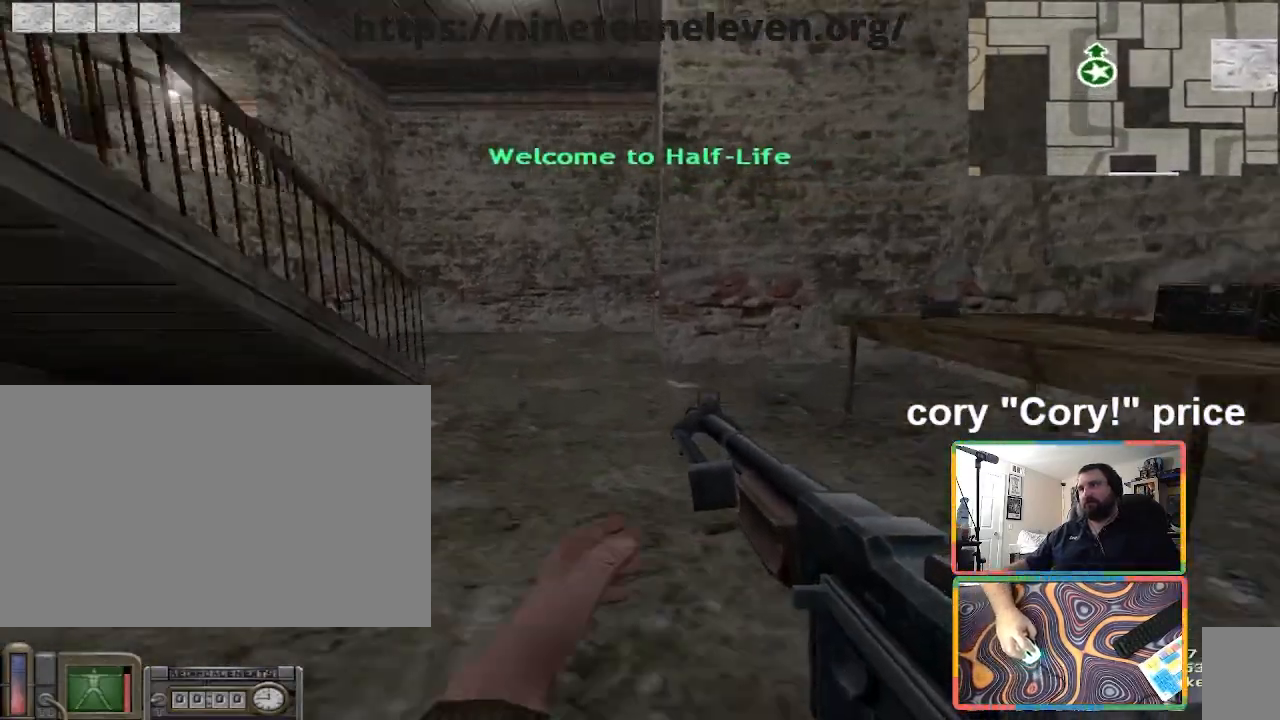
{"keys": ["a"], "mouse": [], "events": [[200, "a", "up"], [334, "a", "down"], [367, "w", "up"]]}
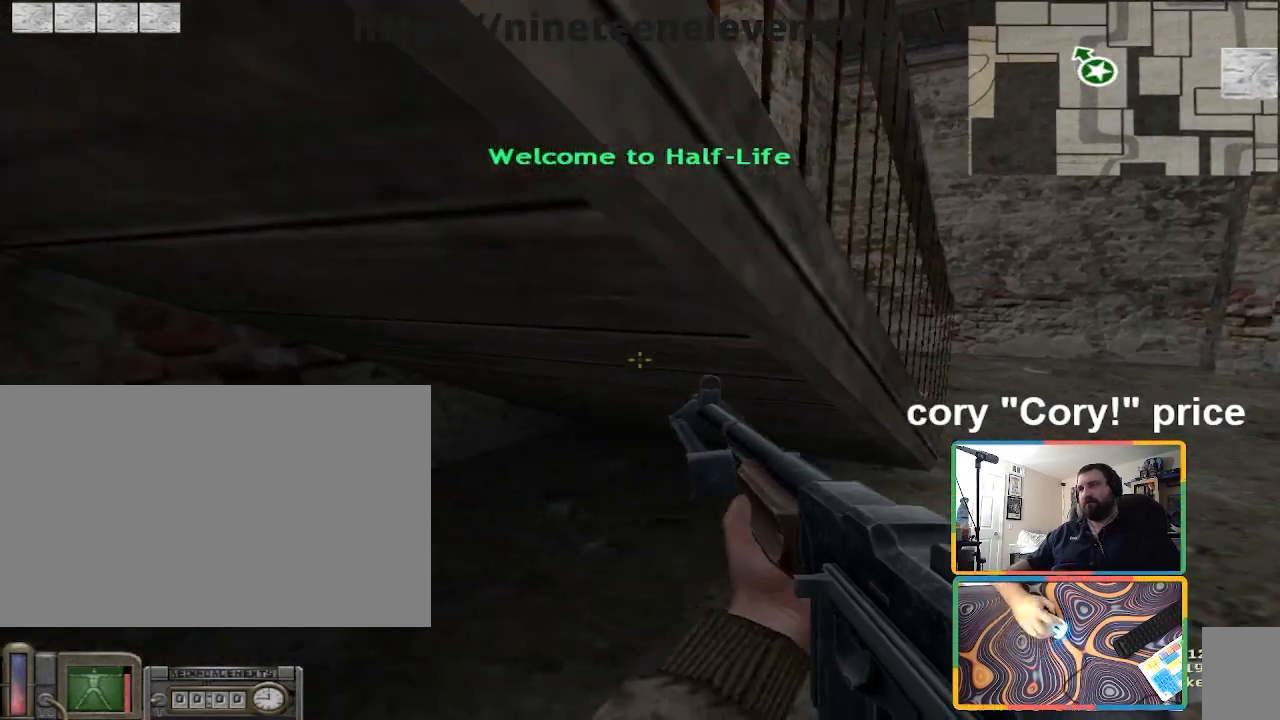
{"keys": ["a", "s"], "mouse": [], "events": [[67, "shift", "down"], [400, "s", "down"], [400, "shift", "up"]]}
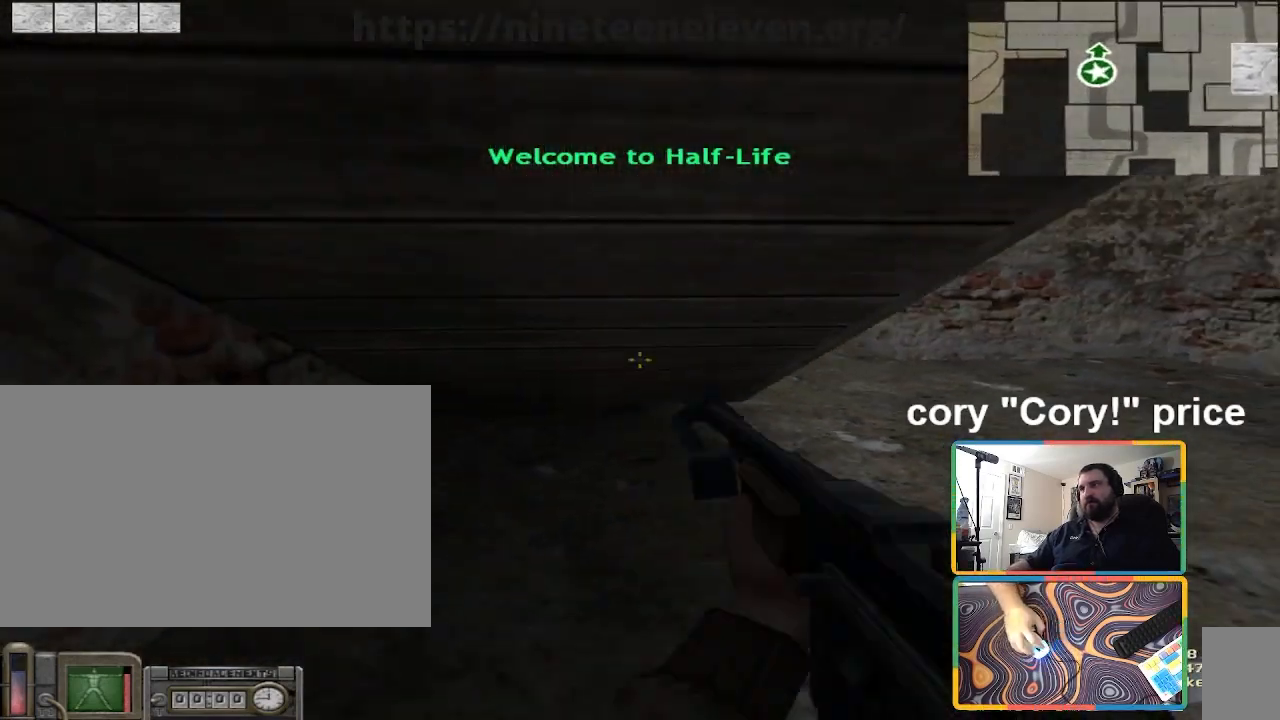
{"keys": ["ctrl", "d"], "mouse": [], "events": [[67, "ctrl", "down"], [67, "s", "up"], [134, "a", "up"], [501, "d", "down"]]}
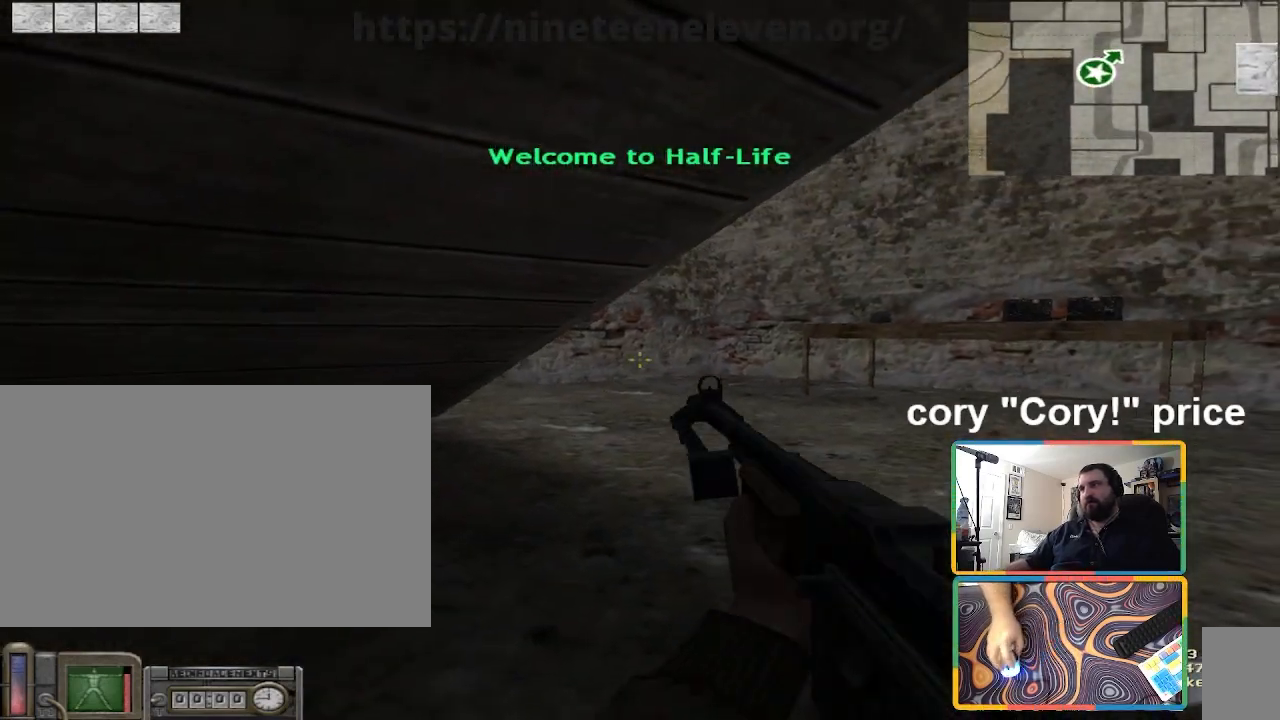
{"keys": ["ctrl"], "mouse": [], "events": [[100, "d", "up"]]}
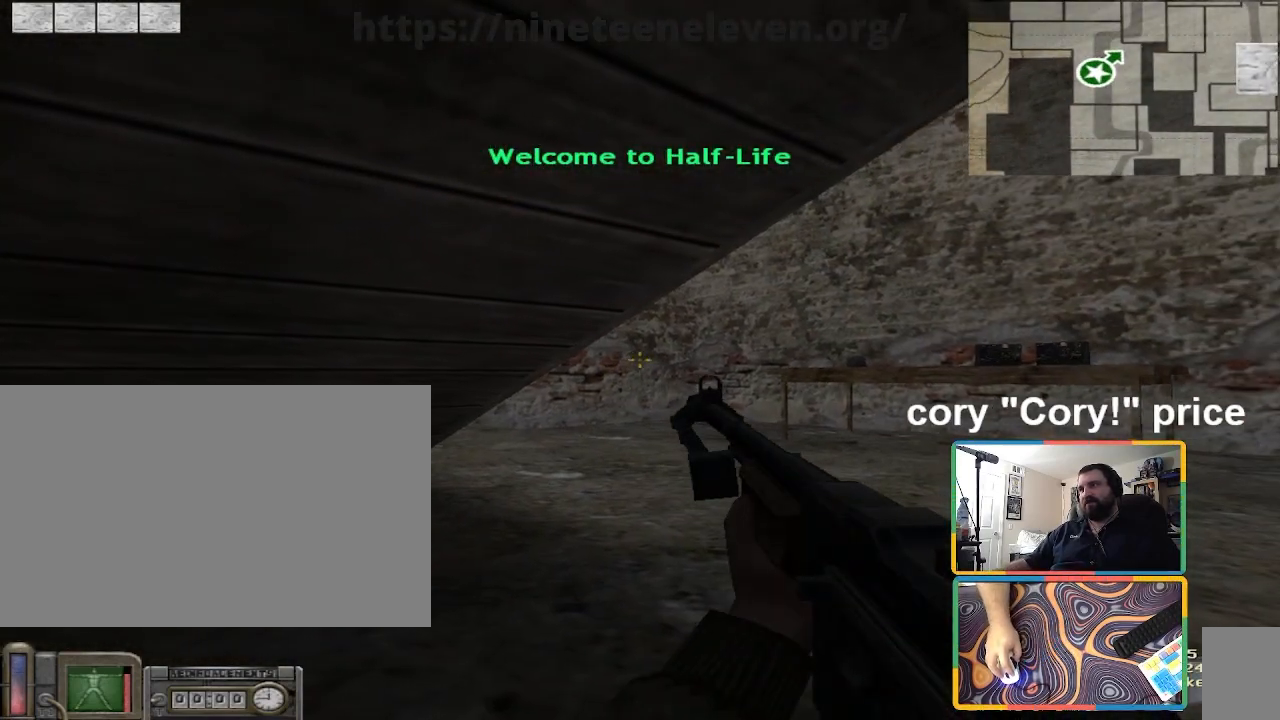
{"keys": ["ctrl"], "mouse": [], "events": []}
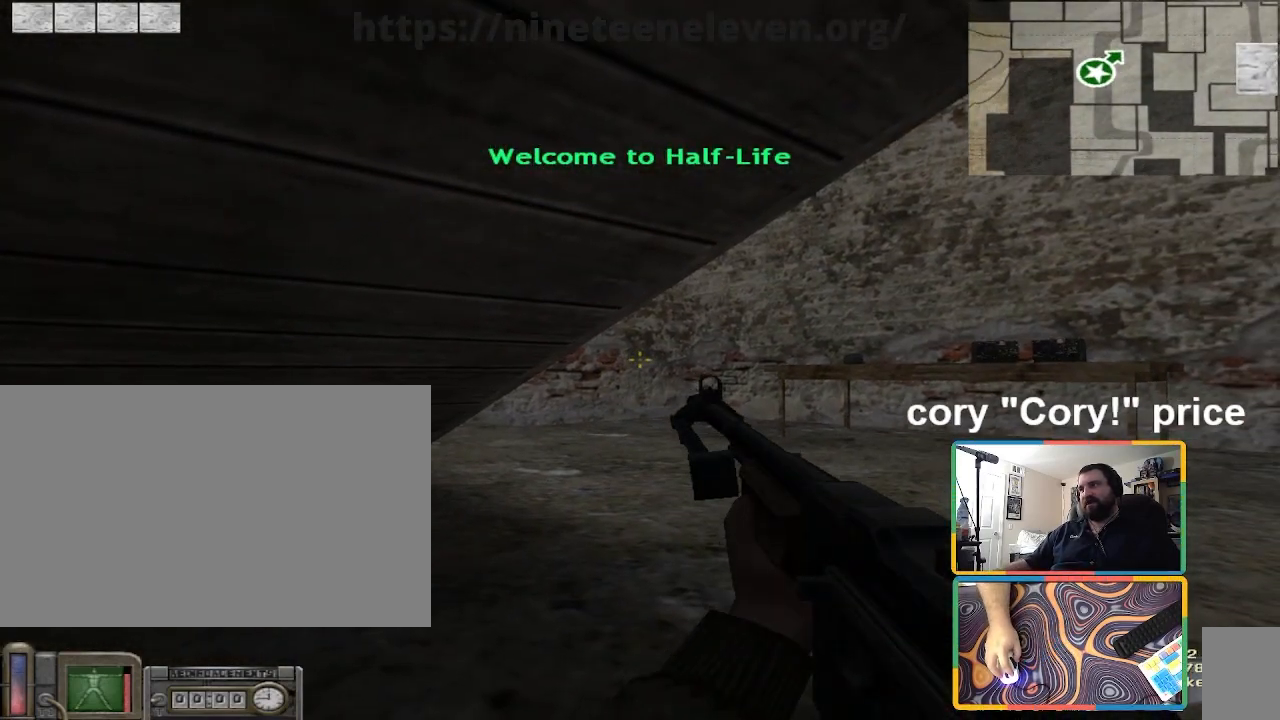
{"keys": ["ctrl"], "mouse": [], "events": []}
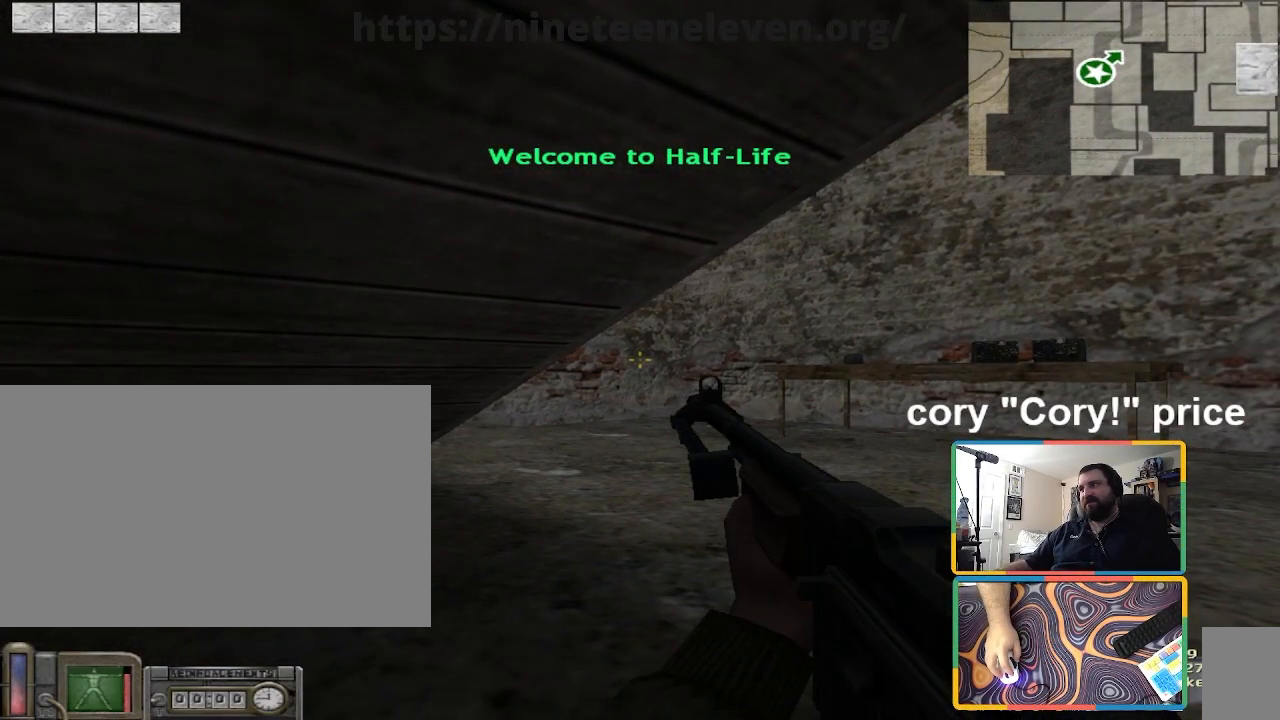
{"keys": ["ctrl"], "mouse": [], "events": []}
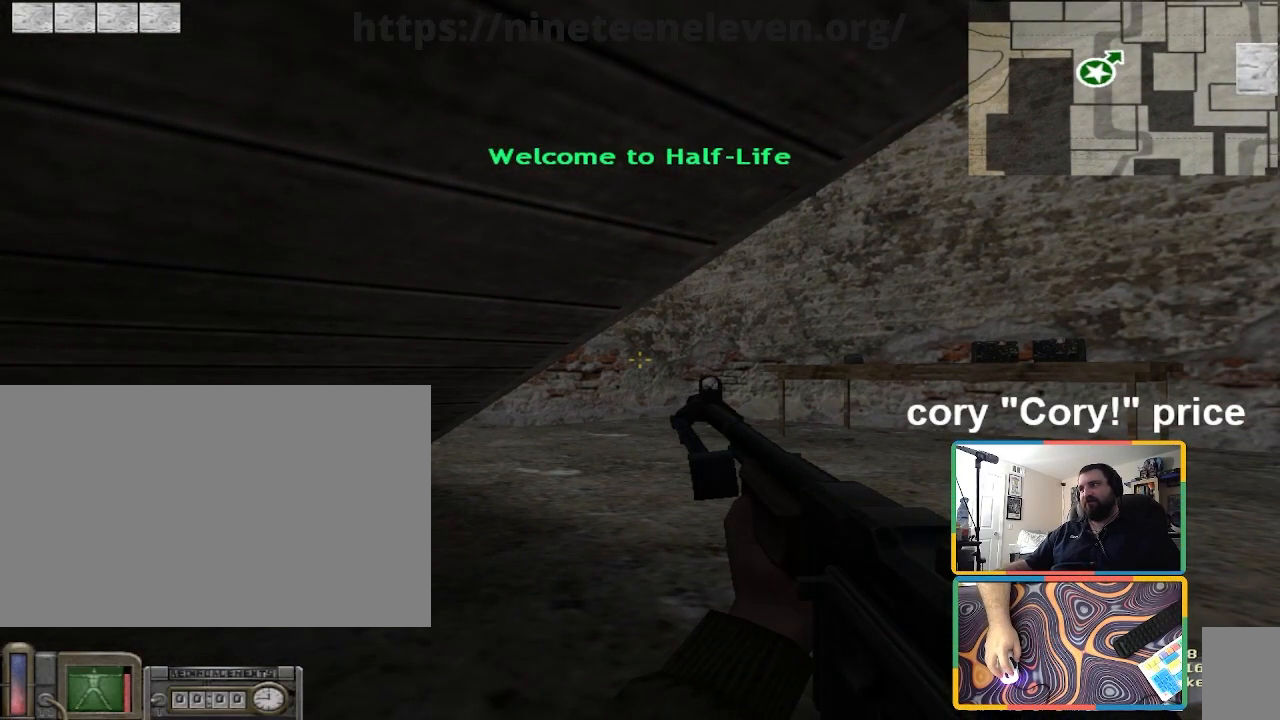
{"keys": ["ctrl", "d"], "mouse": [], "events": [[468, "d", "down"]]}
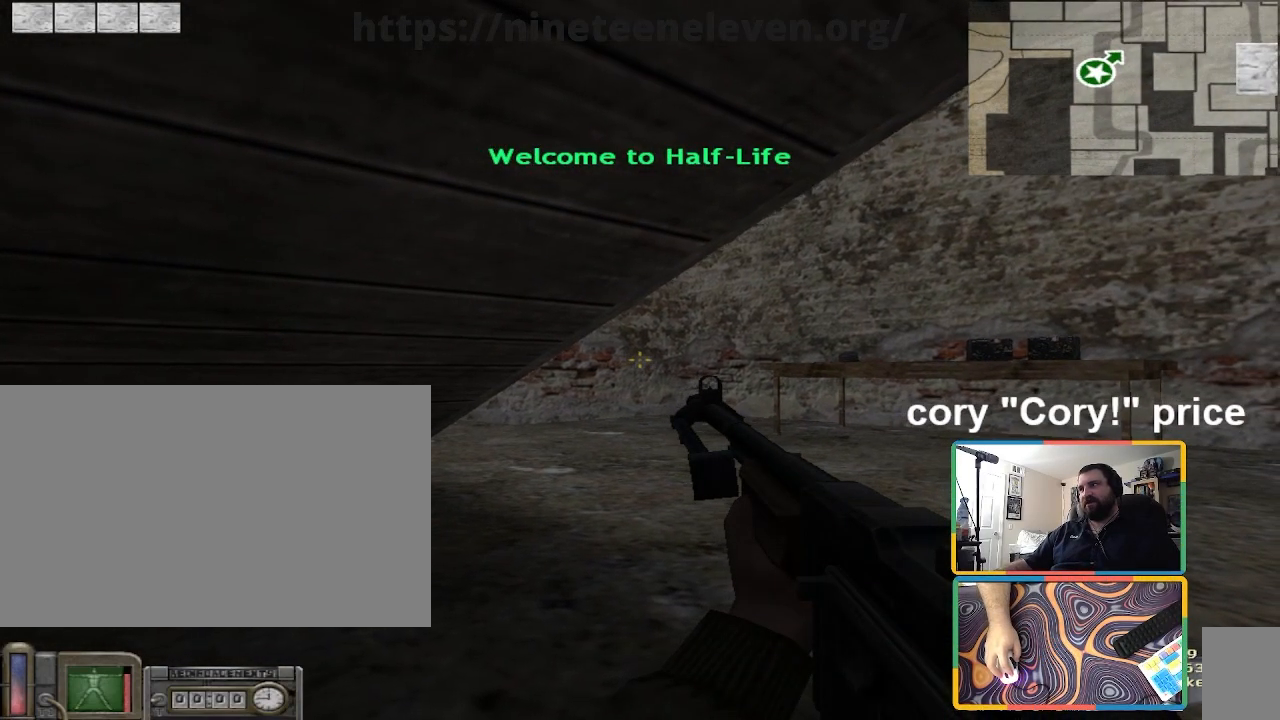
{"keys": ["w"], "mouse": [], "events": [[33, "w", "down"], [133, "ctrl", "up"], [467, "d", "up"]]}
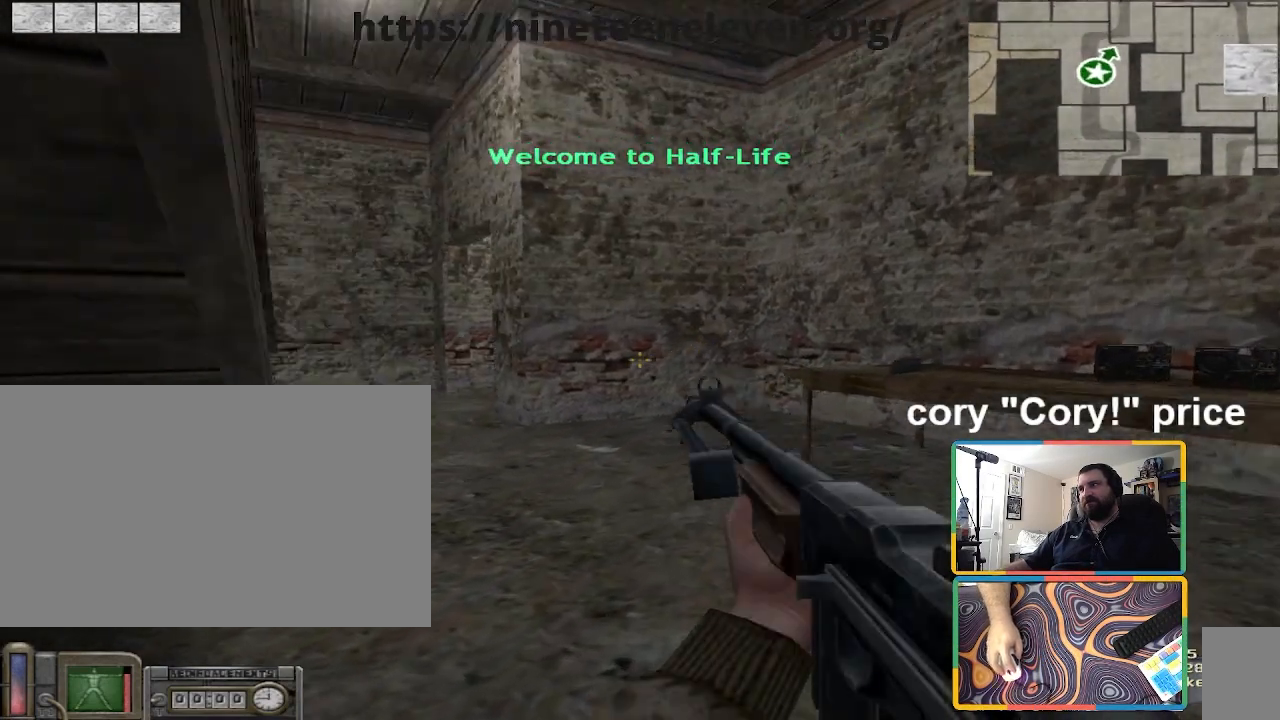
{"keys": ["shift", "w"], "mouse": [], "events": [[201, "a", "down"], [334, "a", "up"], [334, "shift", "down"]]}
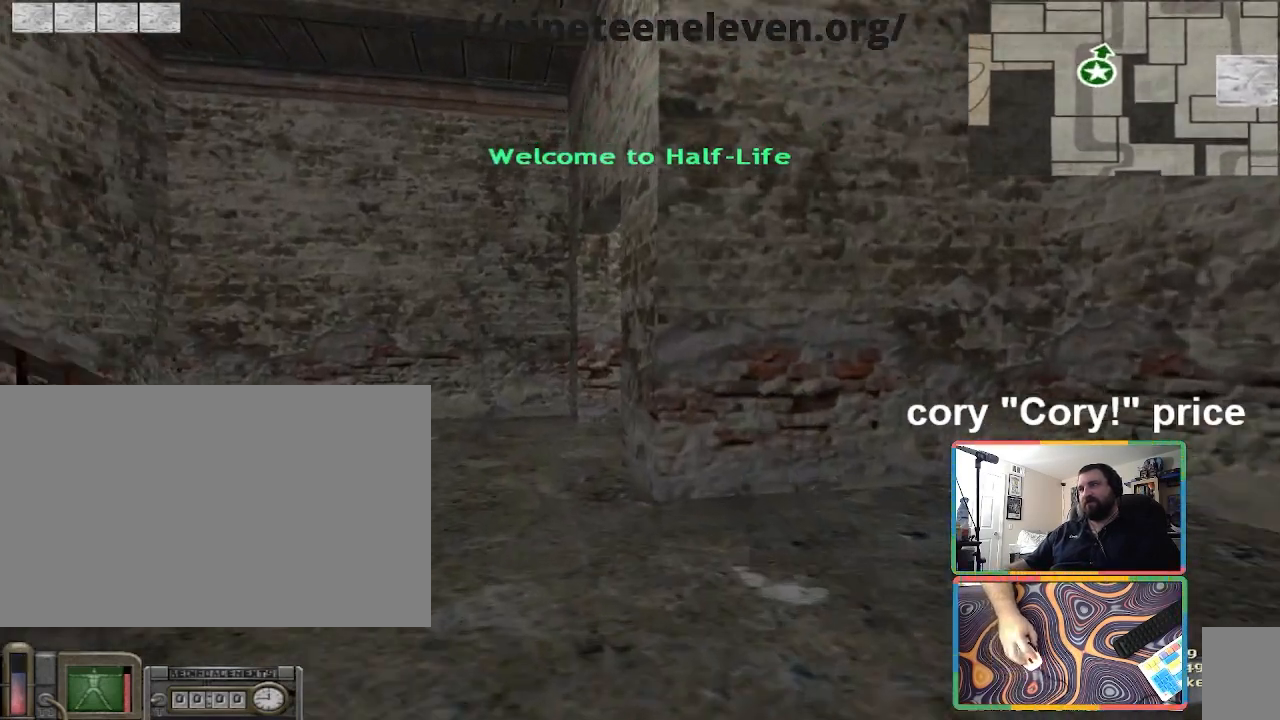
{"keys": [], "mouse": [], "events": [[33, "a", "down"], [167, "a", "up"], [367, "shift", "up"], [434, "ctrl", "down"], [434, "w", "up"], [500, "ctrl", "up"]]}
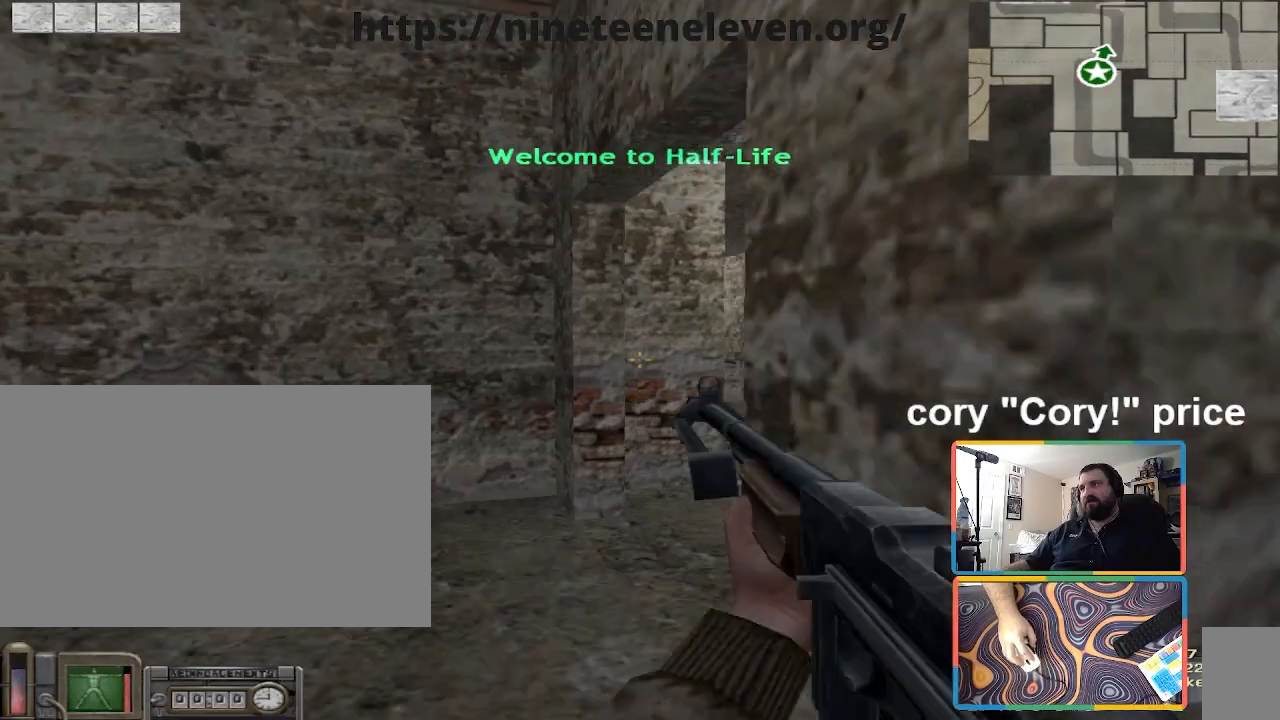
{"keys": ["d", "w"], "mouse": [], "events": [[34, "ctrl", "down"], [267, "w", "down"], [434, "ctrl", "up"], [501, "d", "down"]]}
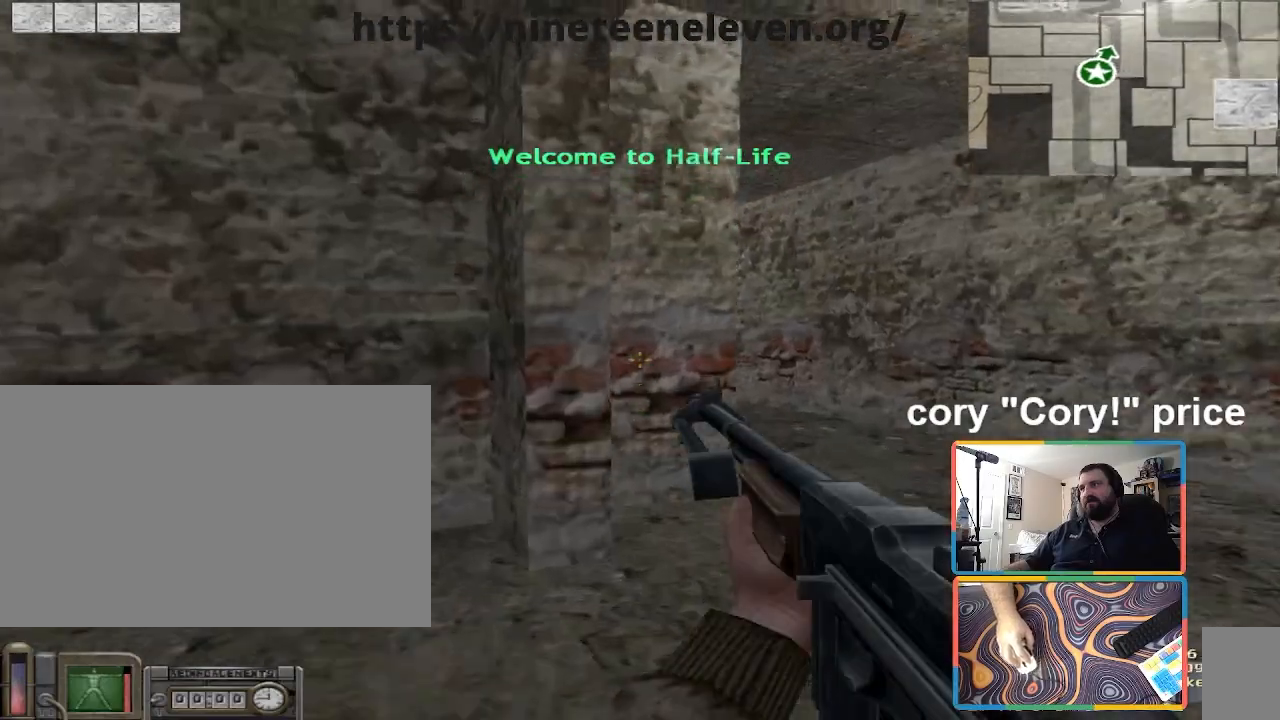
{"keys": ["d", "shift", "w"], "mouse": [], "events": [[400, "shift", "down"]]}
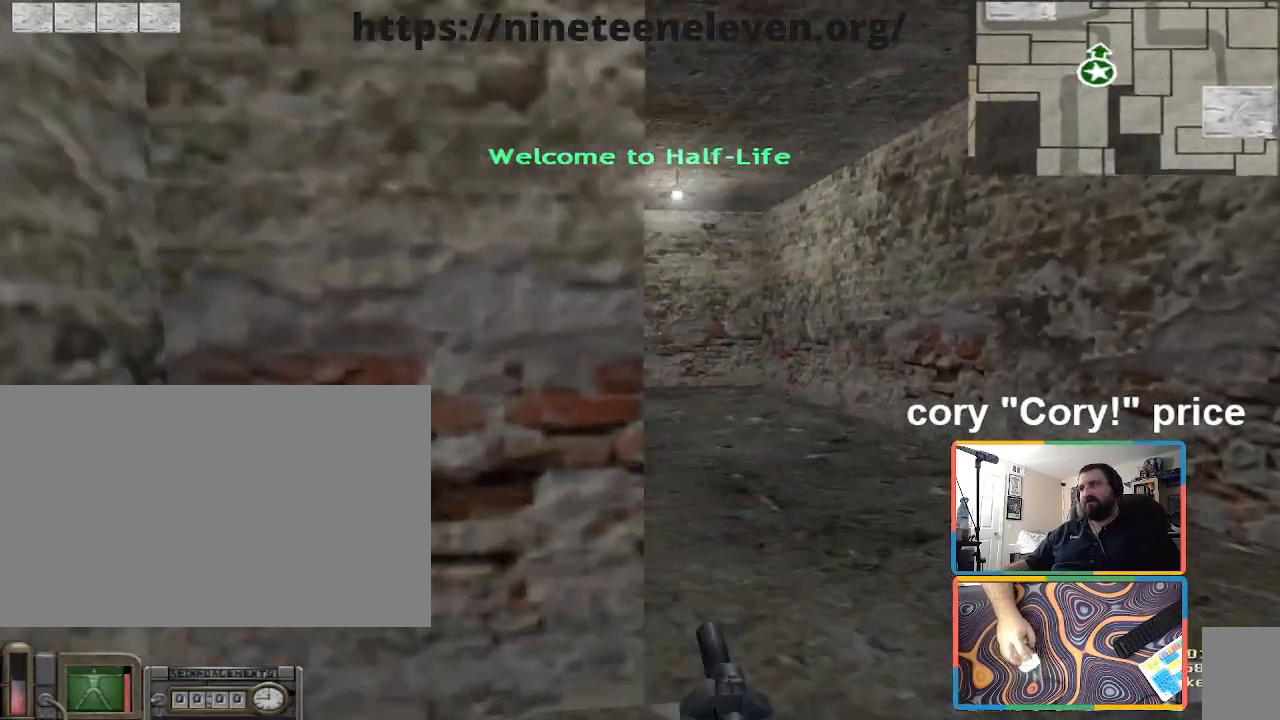
{"keys": ["shift", "w"], "mouse": [], "events": [[34, "d", "up"]]}
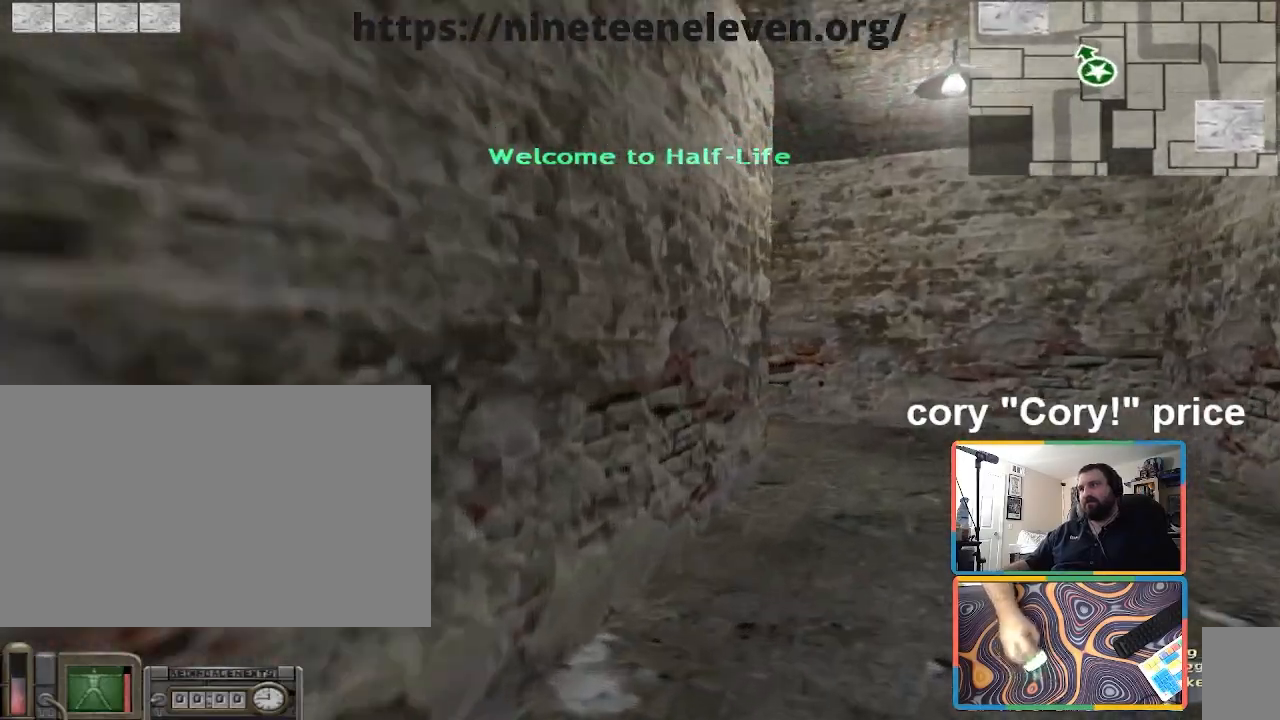
{"keys": ["ctrl"], "mouse": [], "events": [[233, "d", "down"], [233, "shift", "up"], [334, "ctrl", "down"], [367, "d", "up"], [367, "w", "up"], [434, "ctrl", "up"], [467, "ctrl", "down"]]}
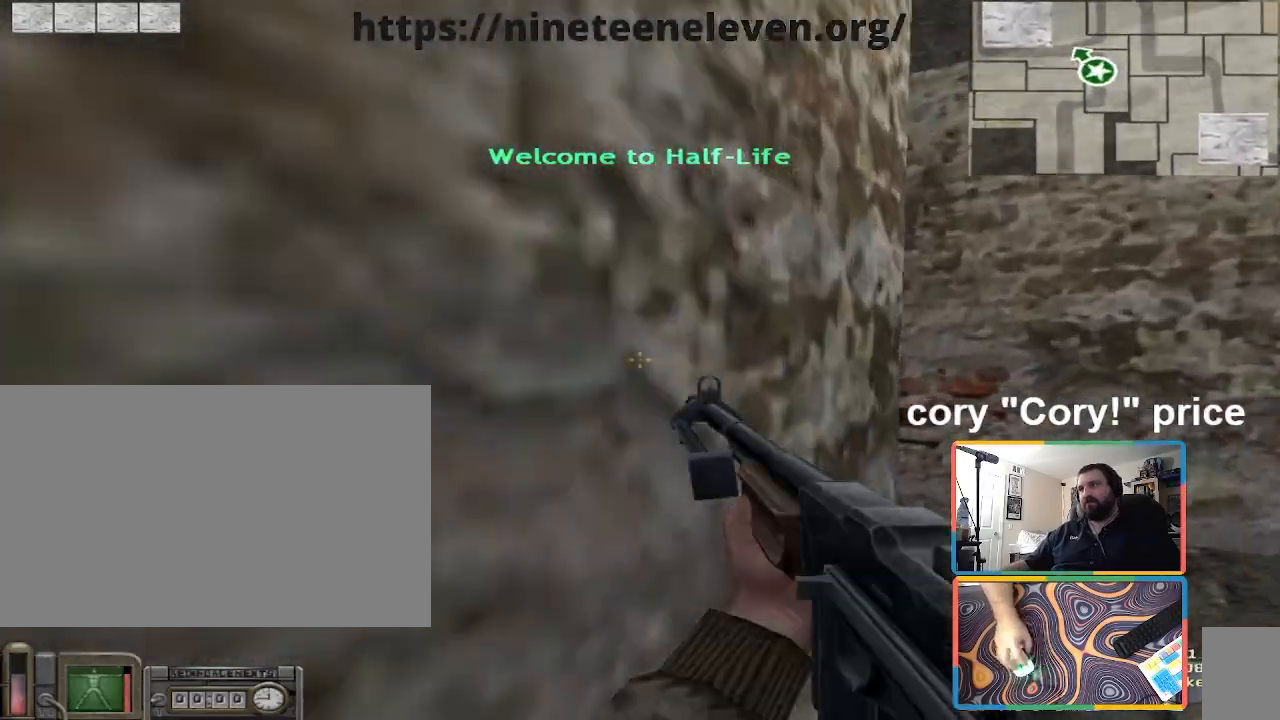
{"keys": ["ctrl", "d"], "mouse": [], "events": [[301, "ctrl", "up"], [301, "d", "down"], [501, "ctrl", "down"]]}
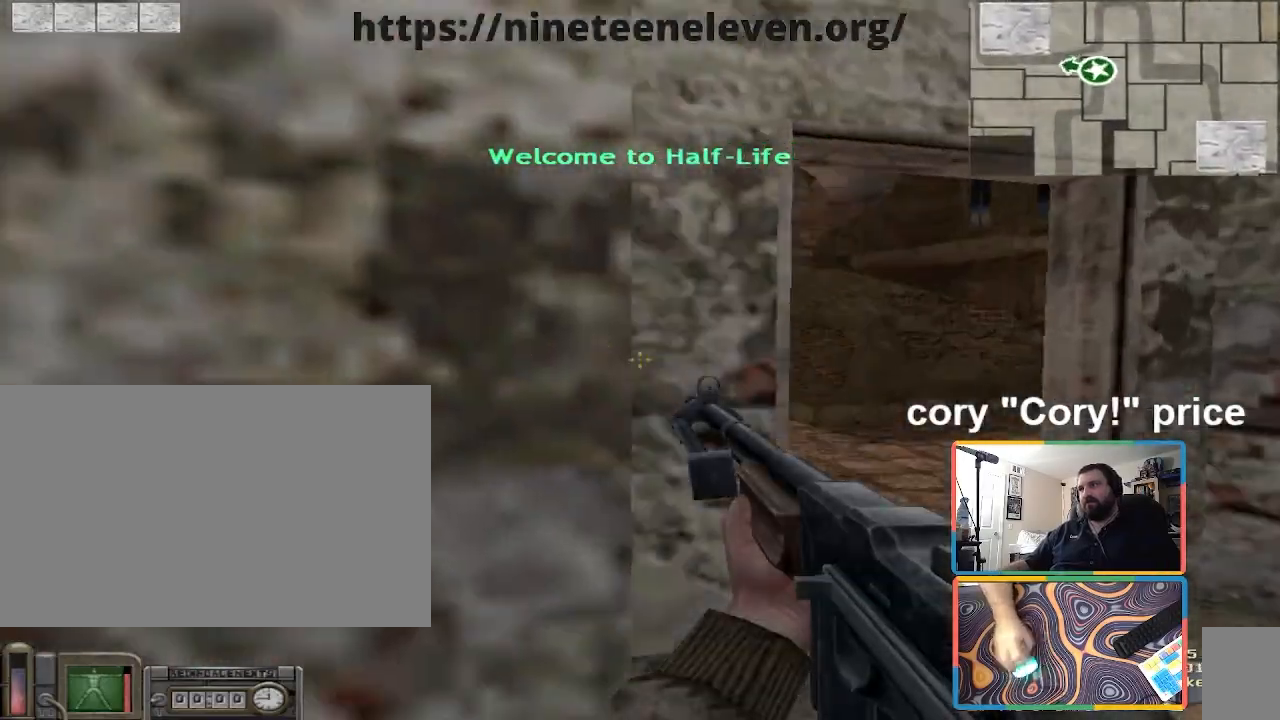
{"keys": ["d"], "mouse": [], "events": [[33, "d", "up"], [233, "d", "down"], [467, "ctrl", "up"]]}
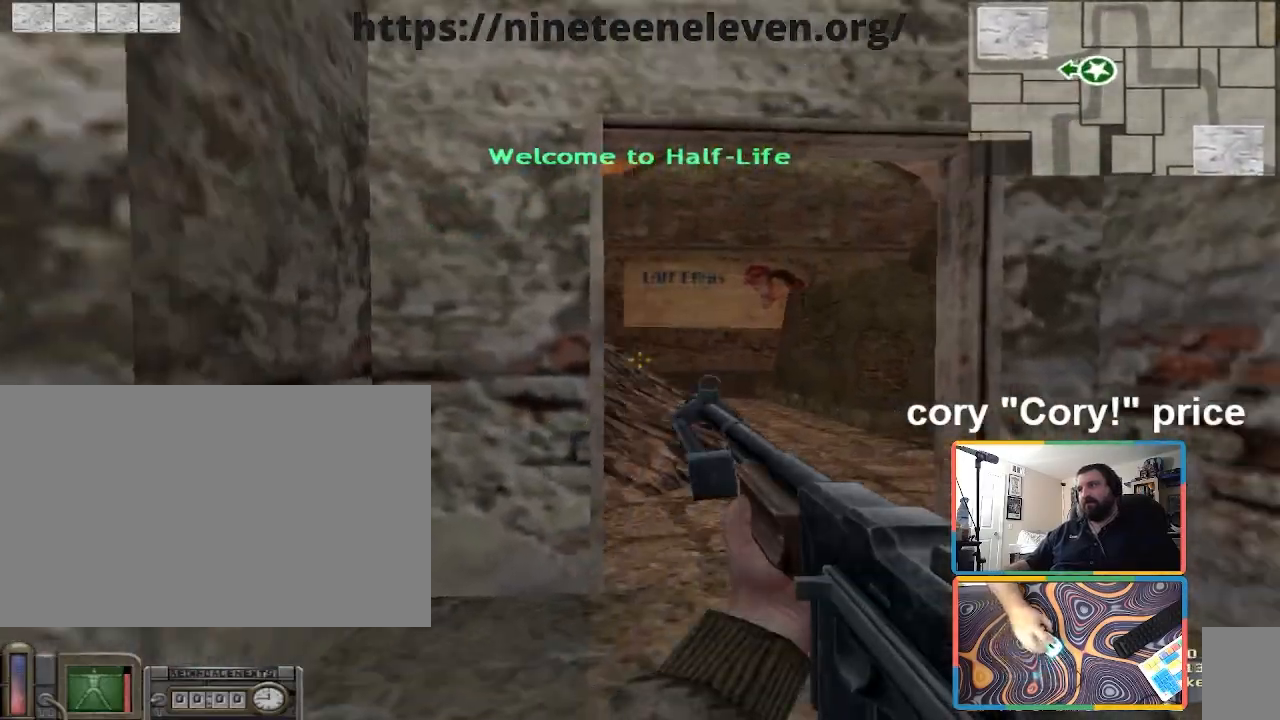
{"keys": ["ctrl"], "mouse": [], "events": [[34, "ctrl", "down"], [100, "d", "up"]]}
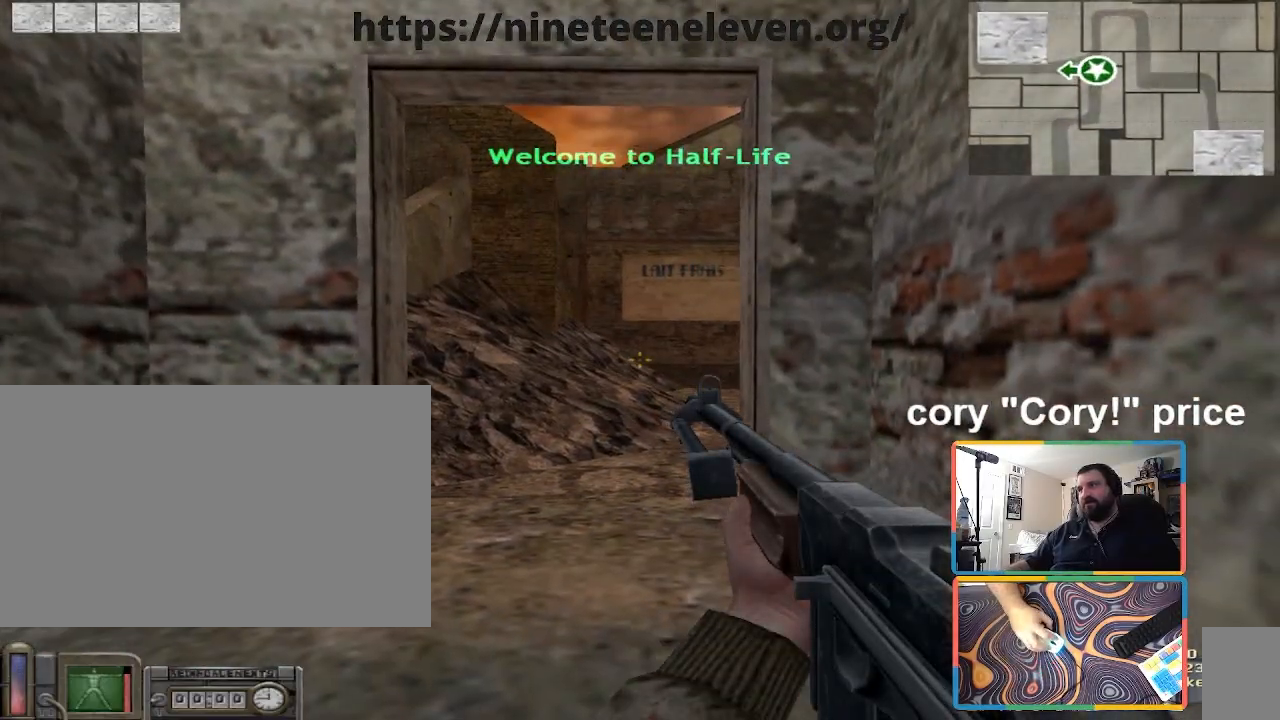
{"keys": ["ctrl"], "mouse": [], "events": []}
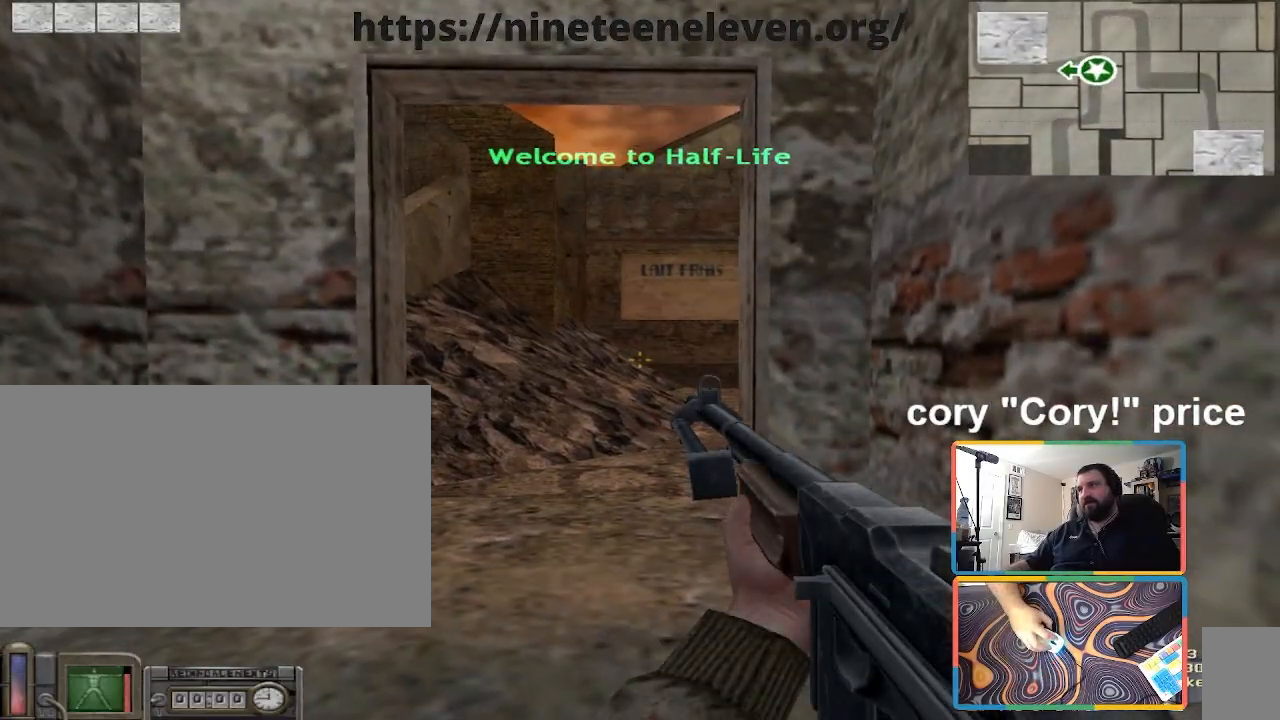
{"keys": ["a", "w"], "mouse": [], "events": [[67, "a", "down"], [134, "w", "down"], [501, "ctrl", "up"]]}
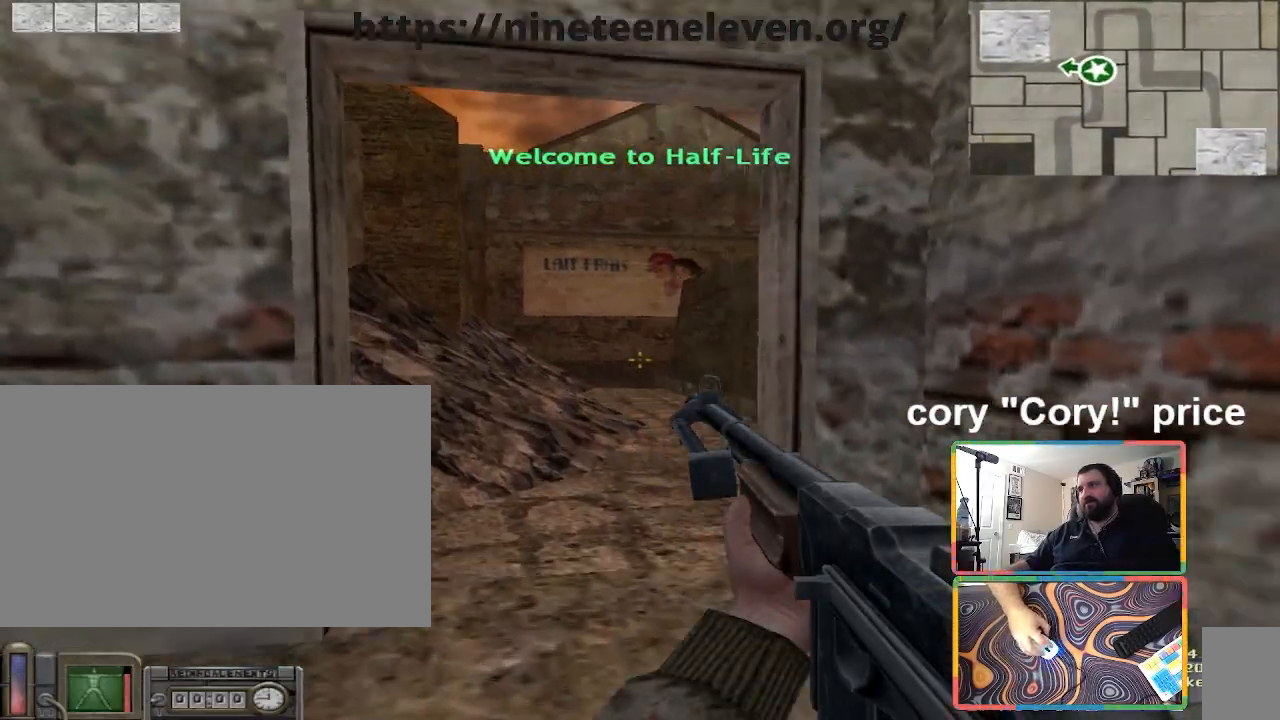
{"keys": ["ctrl"], "mouse": [], "events": [[133, "ctrl", "down"], [200, "a", "up"], [200, "w", "up"]]}
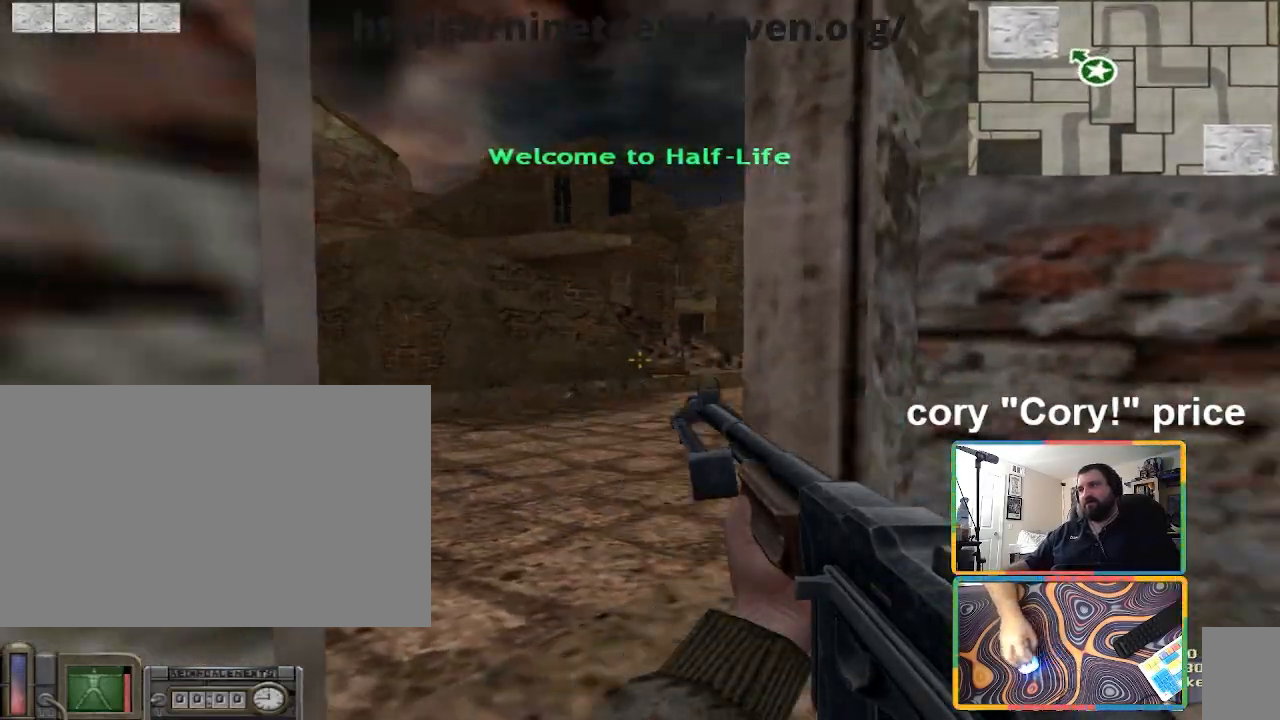
{"keys": ["ctrl"], "mouse": [], "events": []}
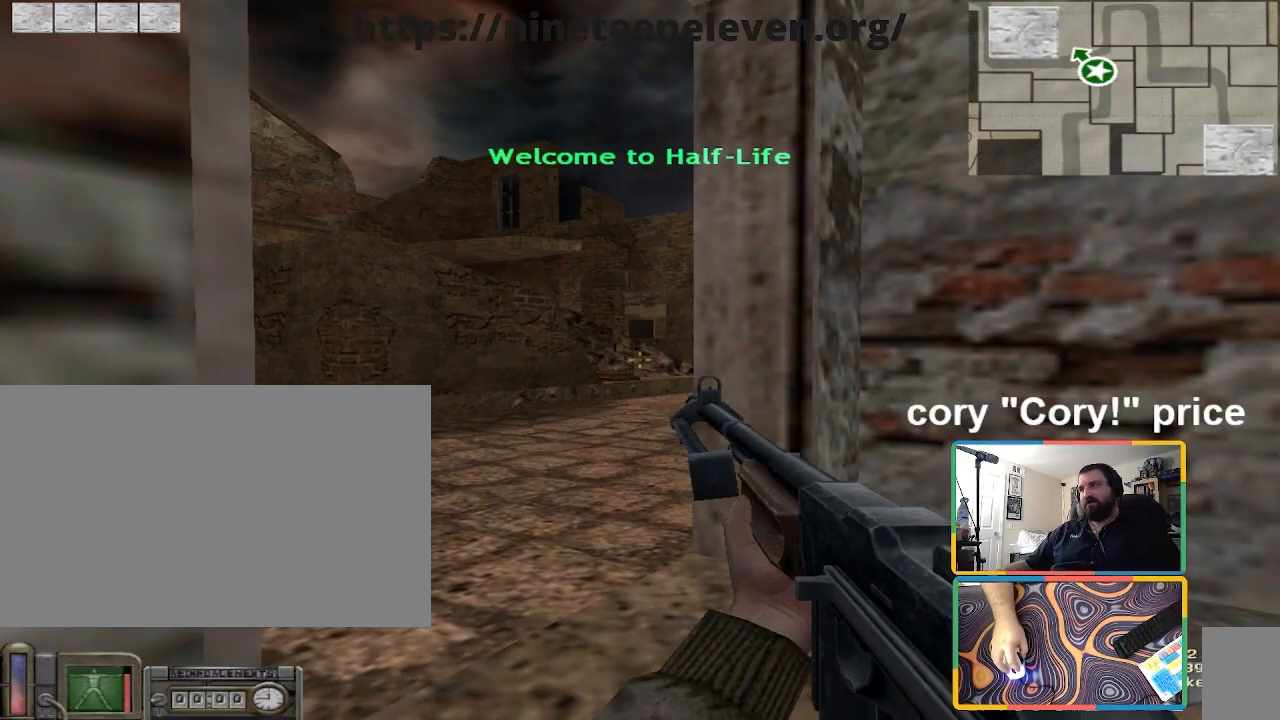
{"keys": ["ctrl"], "mouse": [], "events": [[33, "d", "down"], [33, "w", "down"], [67, "ctrl", "up"], [233, "a", "down"], [233, "d", "up"], [300, "w", "up"], [367, "ctrl", "down"], [467, "a", "up"]]}
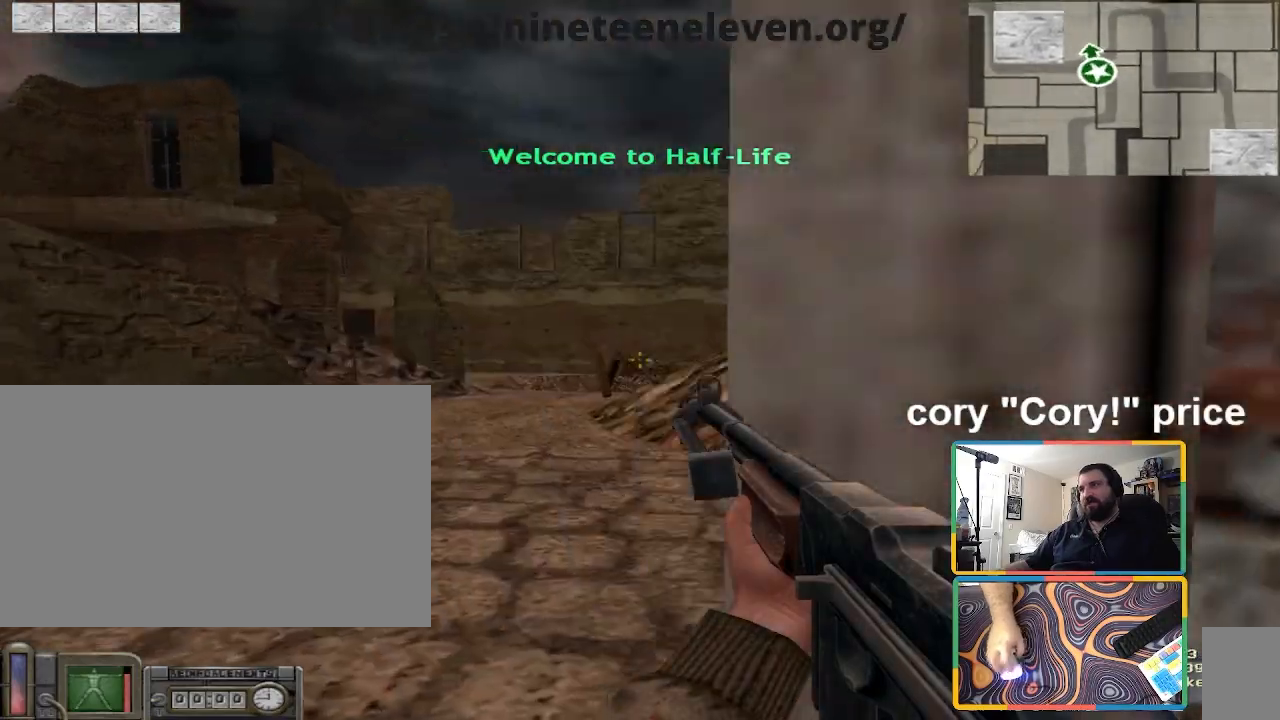
{"keys": ["a", "w"], "mouse": [], "events": [[34, "d", "down"], [134, "d", "up"], [167, "a", "down"], [434, "w", "down"], [468, "ctrl", "up"]]}
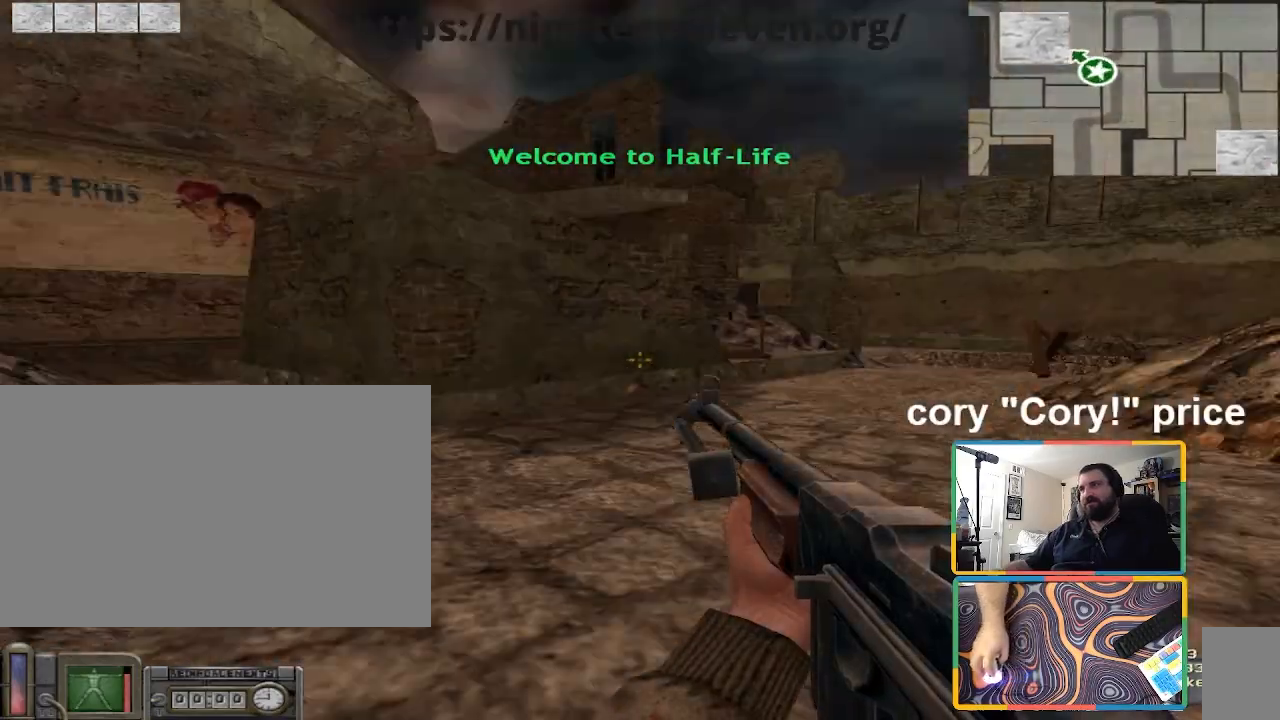
{"keys": ["ctrl", "w"], "mouse": [], "events": [[500, "a", "up"], [500, "ctrl", "down"]]}
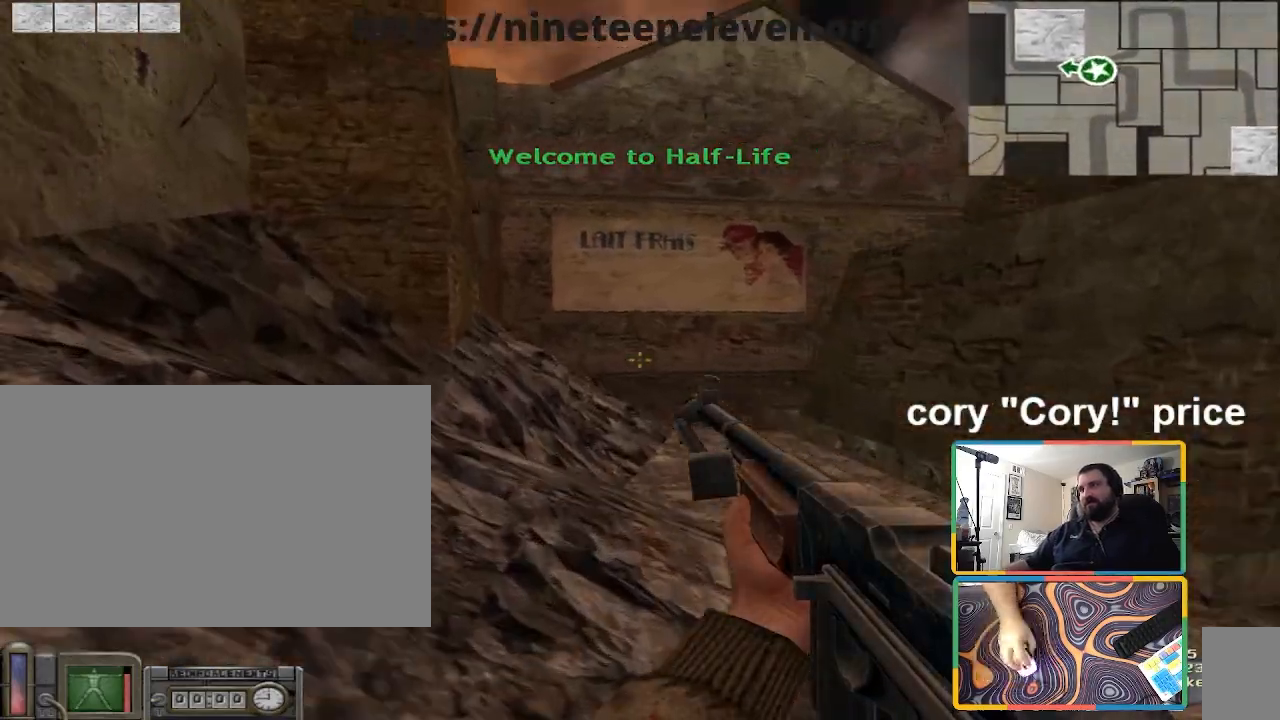
{"keys": ["ctrl"], "mouse": [], "events": [[134, "w", "up"]]}
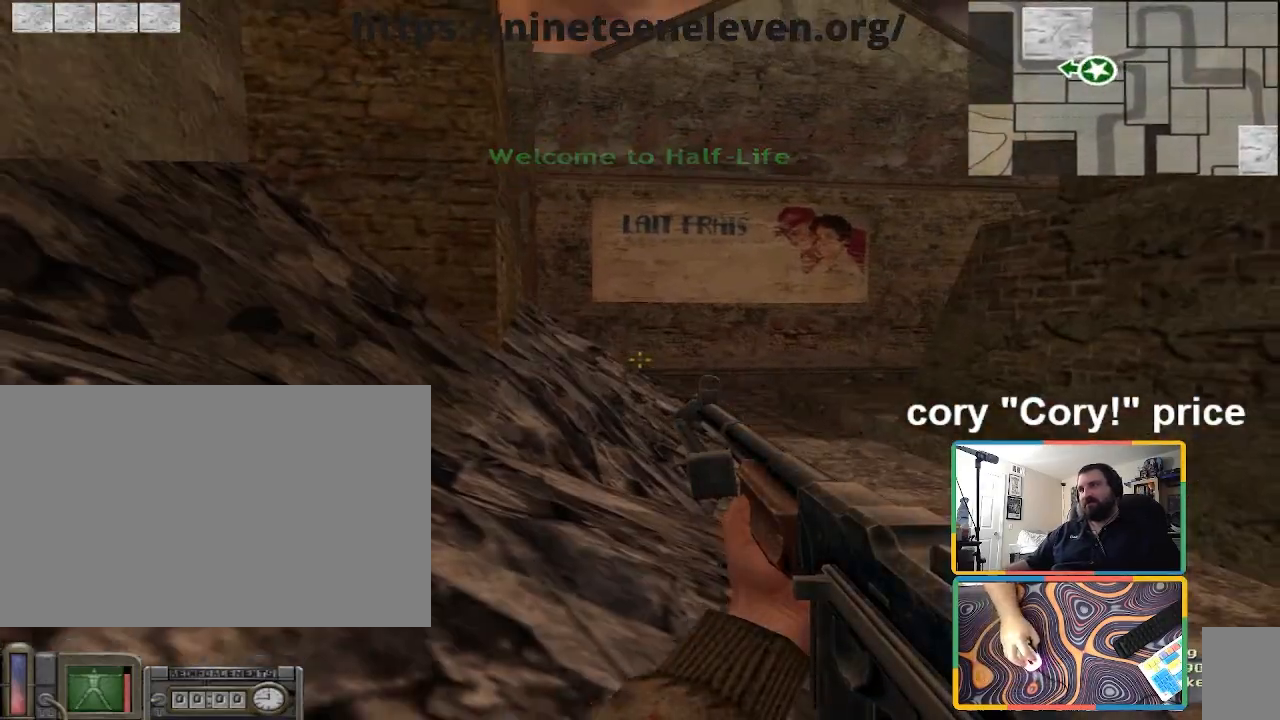
{"keys": ["d"], "mouse": [], "events": [[67, "w", "down"], [133, "ctrl", "up"], [133, "d", "down"], [334, "w", "up"]]}
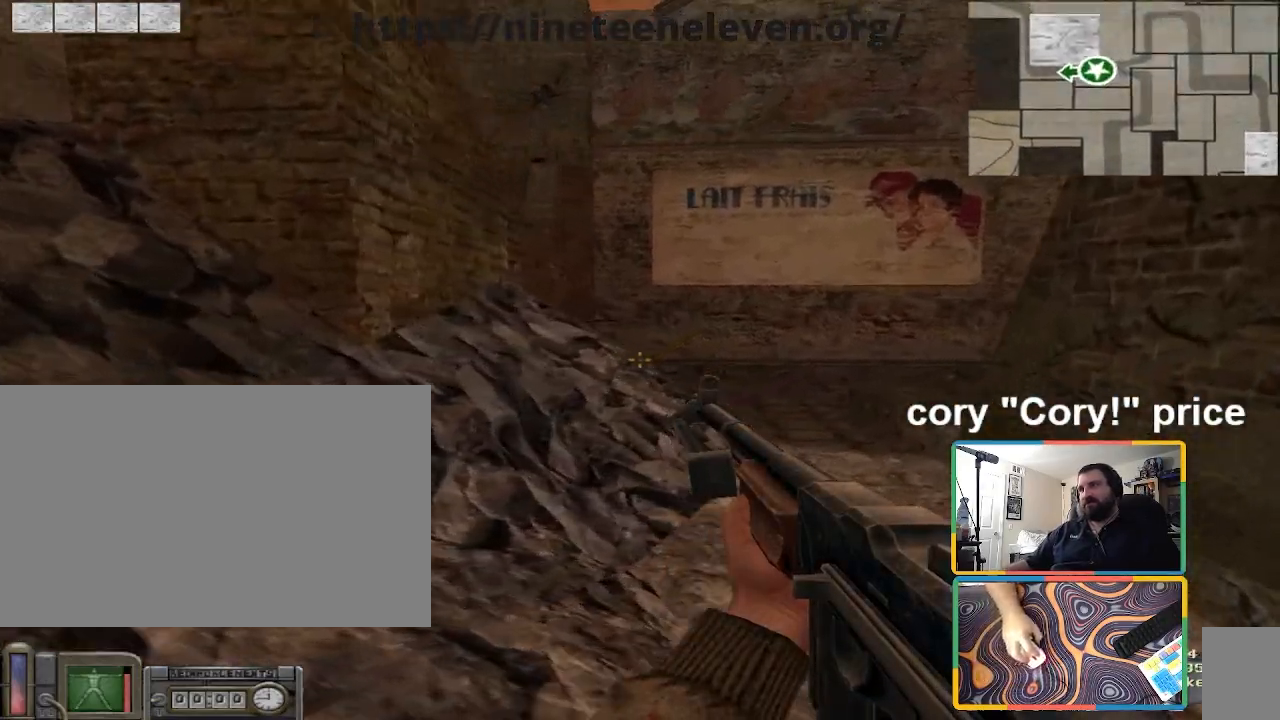
{"keys": ["ctrl"], "mouse": [], "events": [[301, "ctrl", "down"], [401, "d", "up"]]}